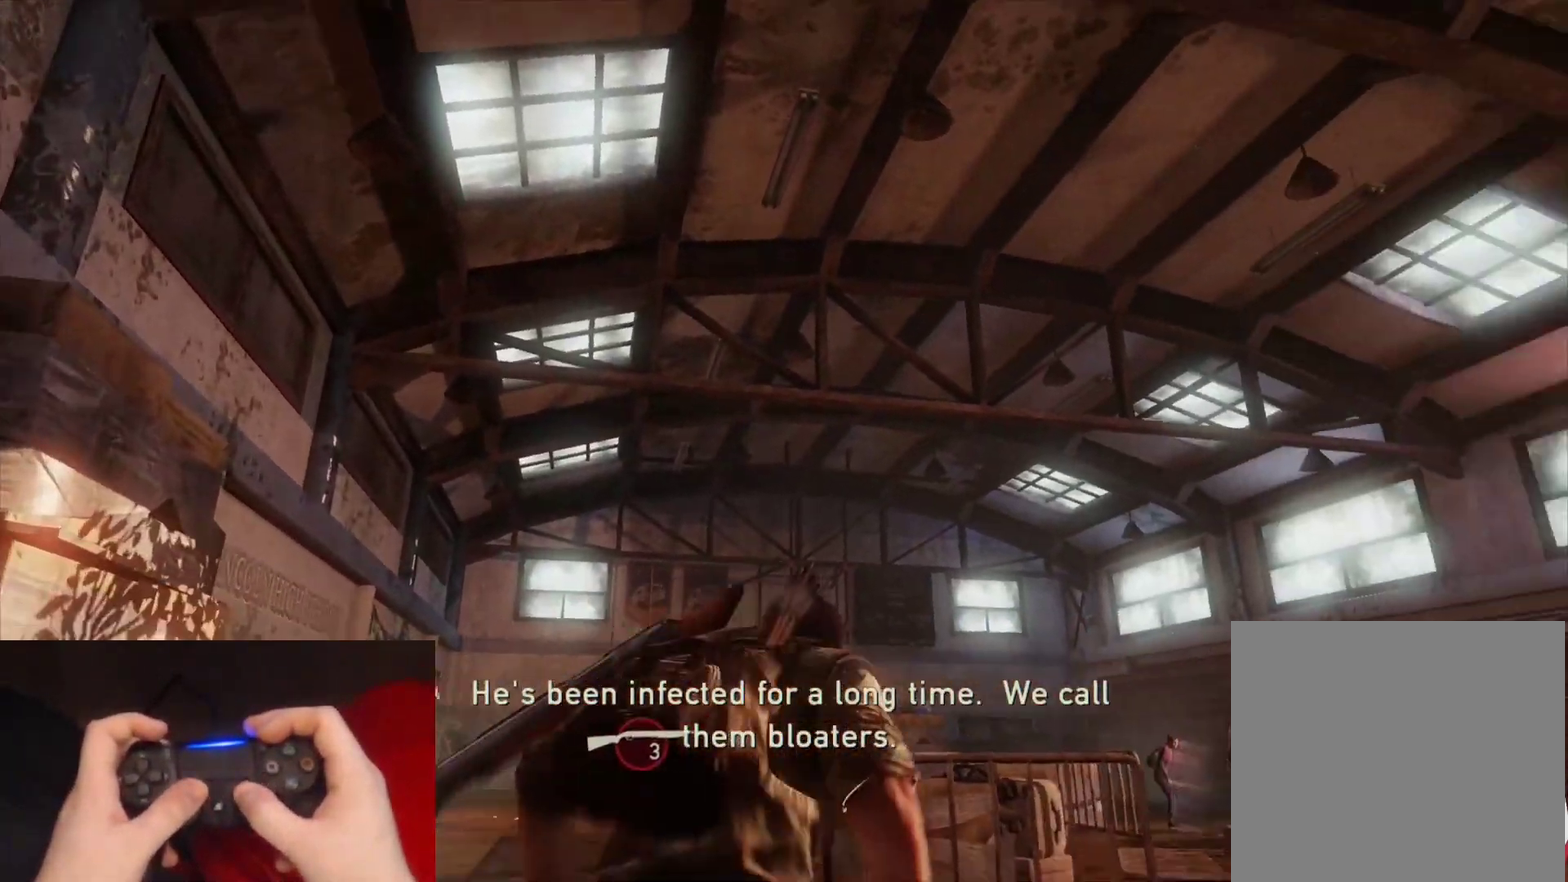
Gameplay with a controller (PlayStation layout); each line is a JSON object with the inputs held at the frame after it. "events" lists button and stick changes between this image and that frame as [ms after this image, input, new state], when the widget could be followed in between.
{"buttons": ["L2"], "left_stick": "up", "right_stick": "center", "events": [[333, "right_stick", "center"], [367, "left_stick", "up"]]}
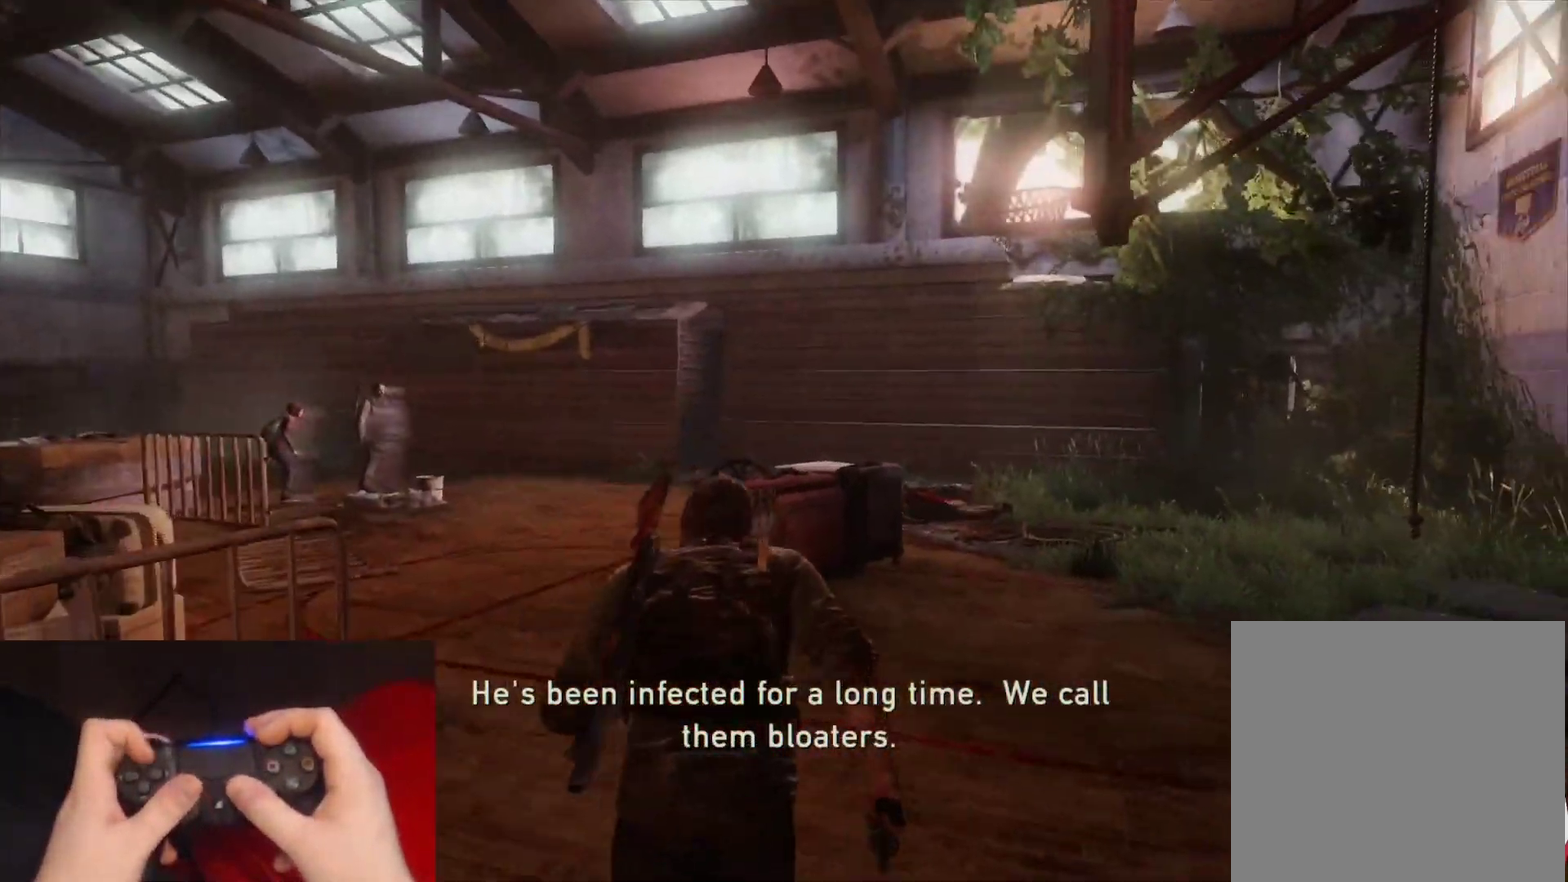
{"buttons": ["L2"], "left_stick": "up-left", "right_stick": "left", "events": [[100, "DPAD_RIGHT", "down"], [200, "DPAD_RIGHT", "up"], [250, "right_stick", "left"], [400, "left_stick", "up-left"]]}
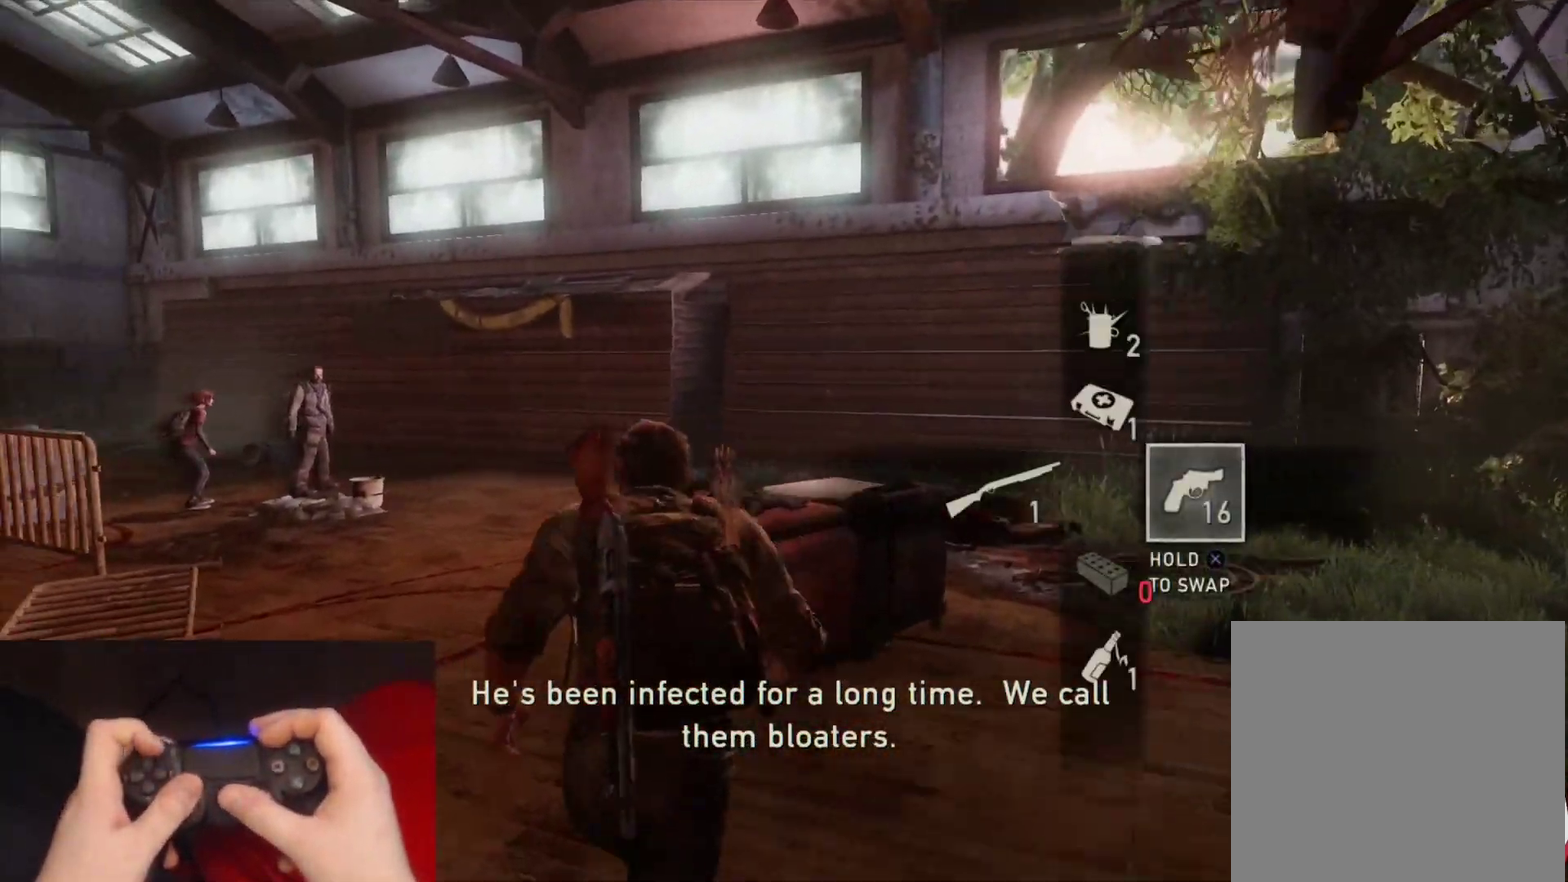
{"buttons": ["L2"], "left_stick": "up", "right_stick": "center", "events": [[100, "right_stick", "center"], [117, "left_stick", "up"]]}
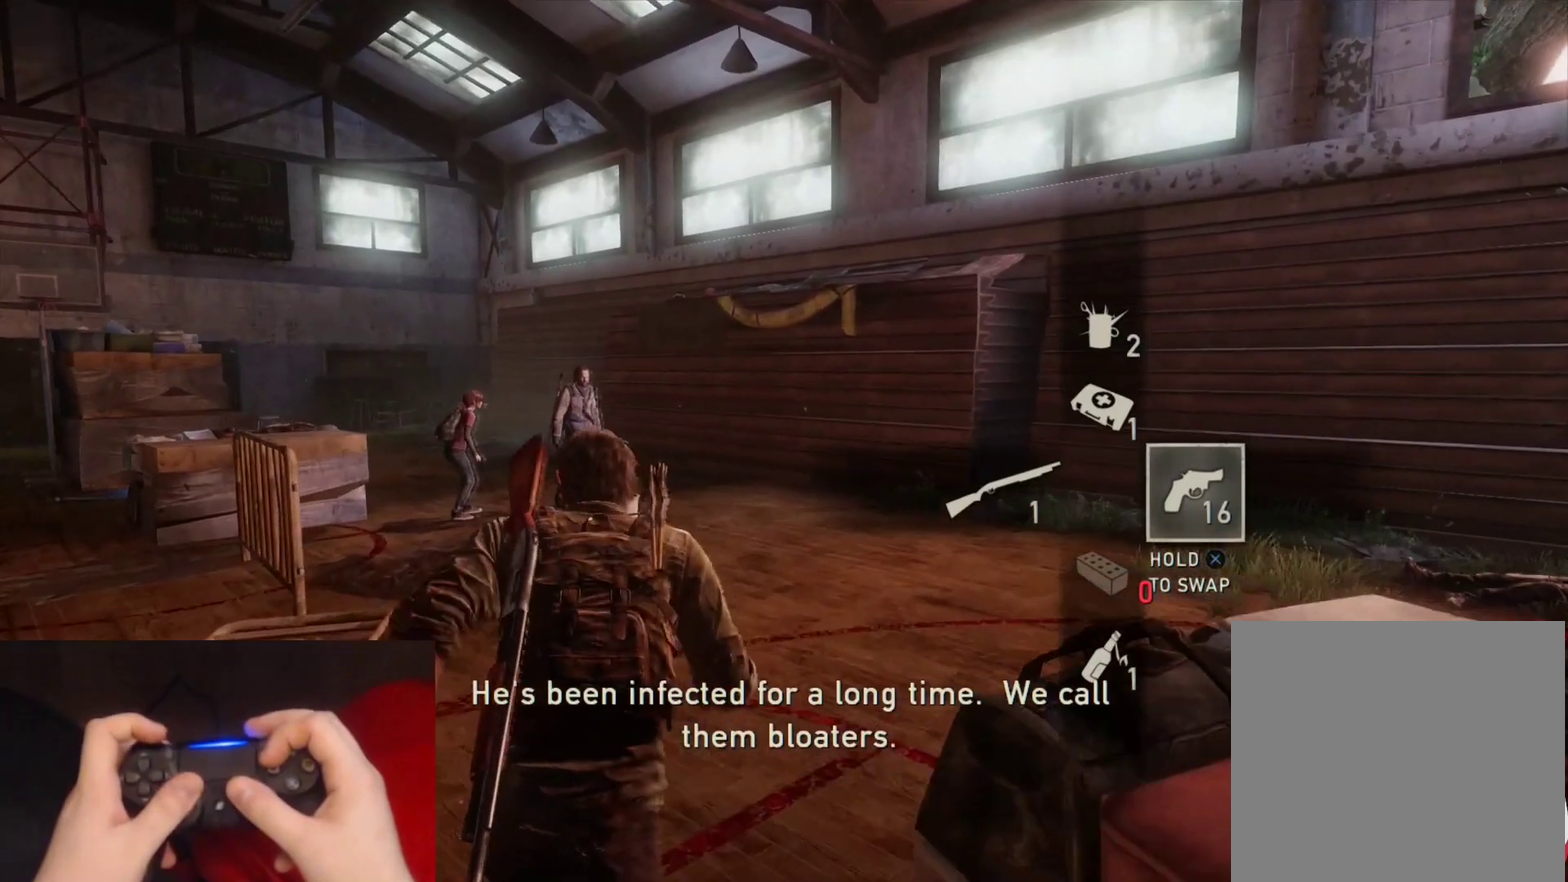
{"buttons": ["L2"], "left_stick": "up", "right_stick": "center", "events": []}
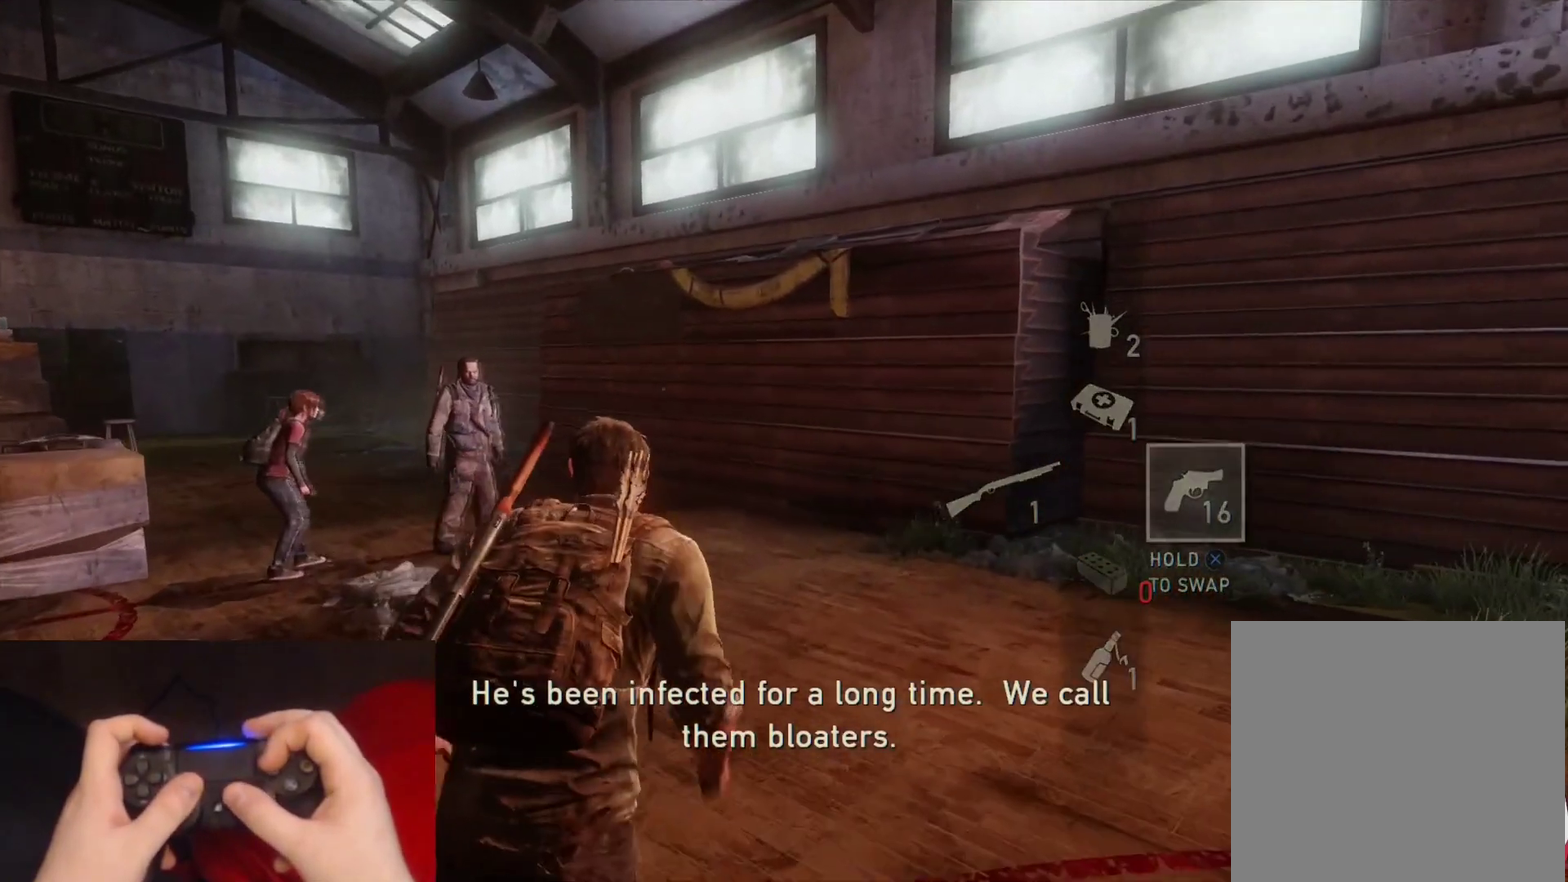
{"buttons": [], "left_stick": "up", "right_stick": "center", "events": [[200, "L2", "up"], [300, "SQUARE", "down"], [433, "SQUARE", "up"]]}
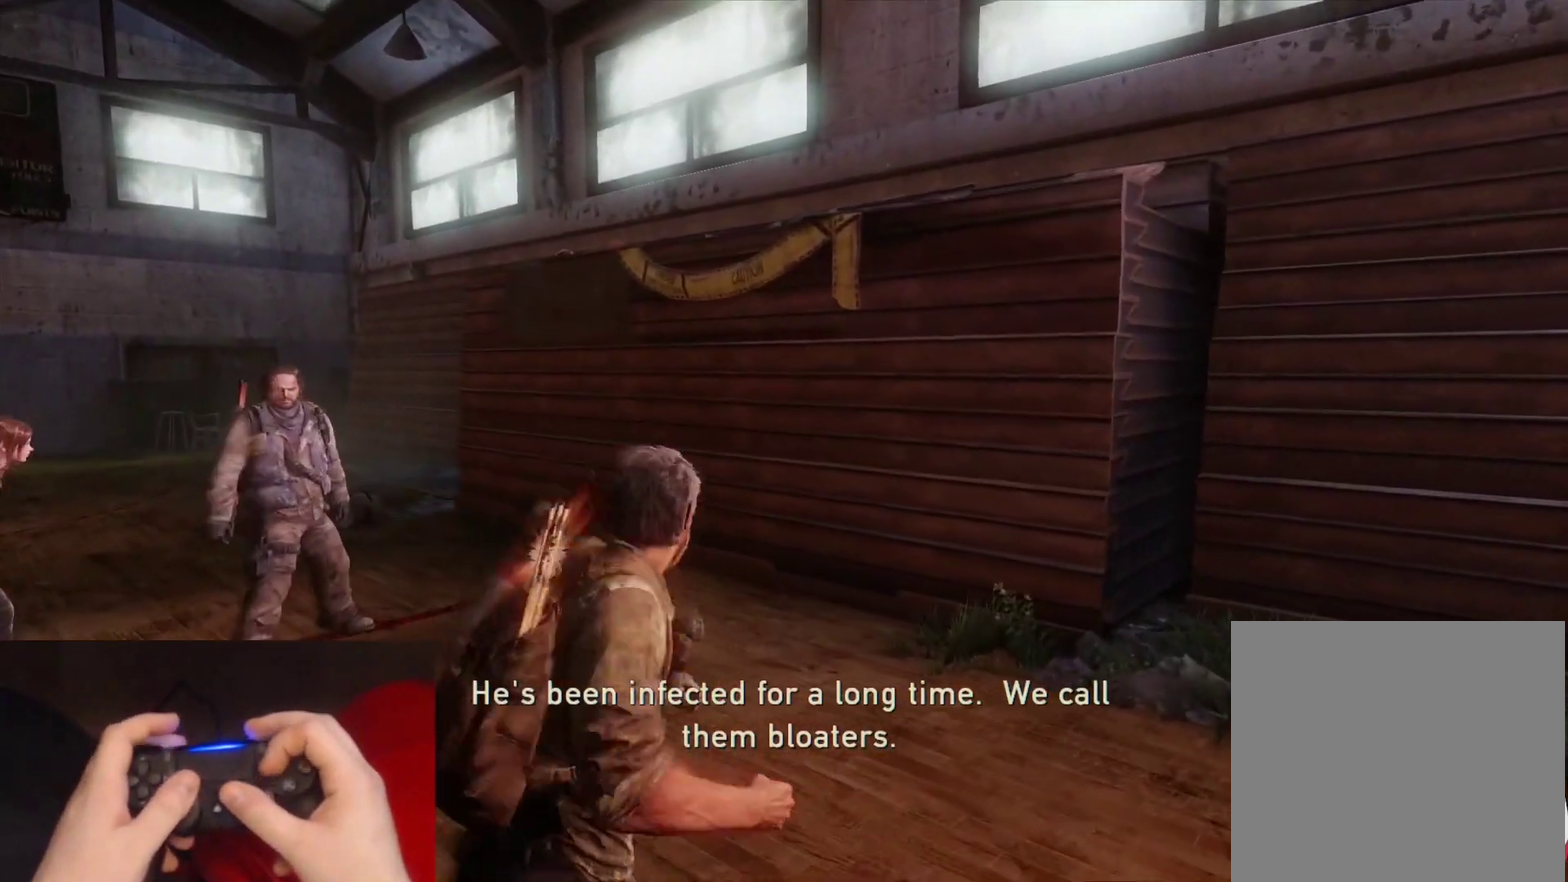
{"buttons": [], "left_stick": "up-left", "right_stick": "center", "events": [[167, "right_stick", "up-right"], [200, "left_stick", "up-left"], [450, "right_stick", "center"]]}
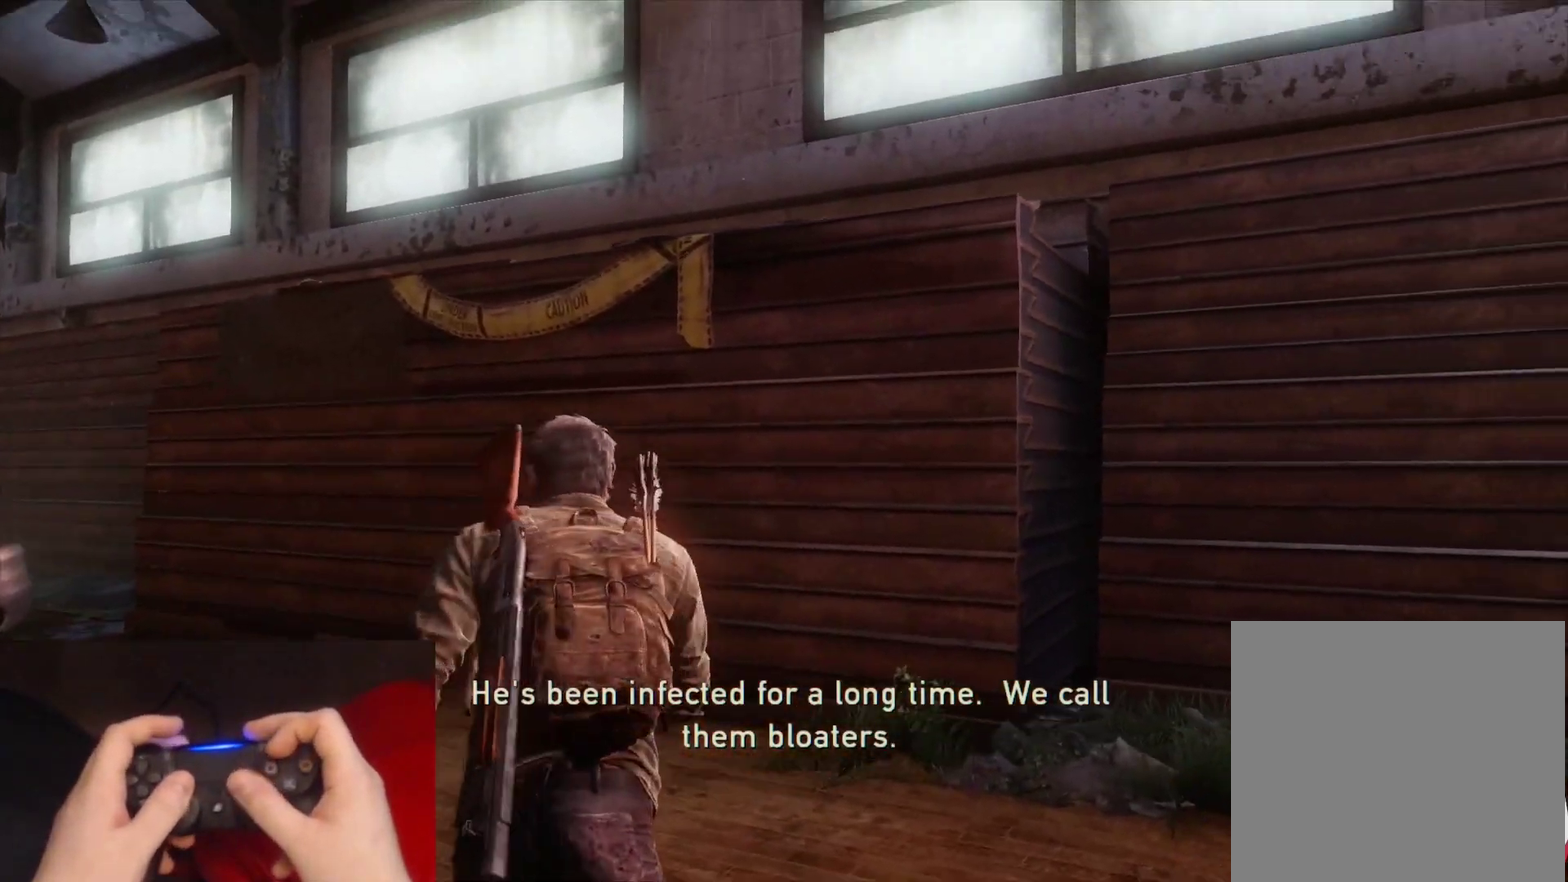
{"buttons": [], "left_stick": "up-left", "right_stick": "up", "events": [[100, "right_stick", "right"], [500, "right_stick", "up"]]}
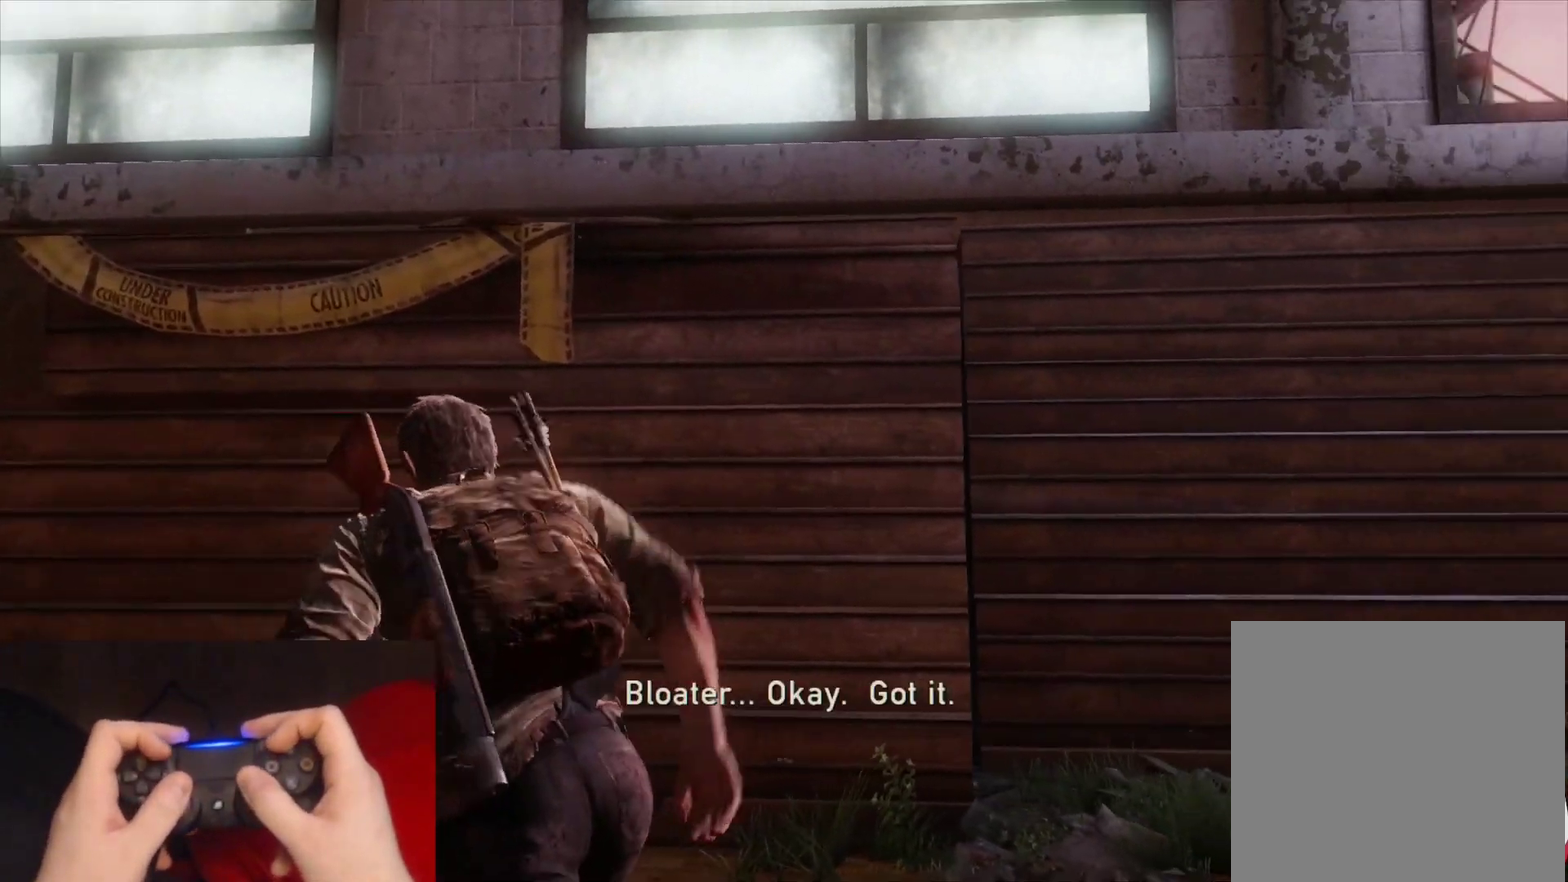
{"buttons": [], "left_stick": "up-left", "right_stick": "center", "events": [[33, "right_stick", "up-left"], [250, "right_stick", "up"], [400, "right_stick", "center"]]}
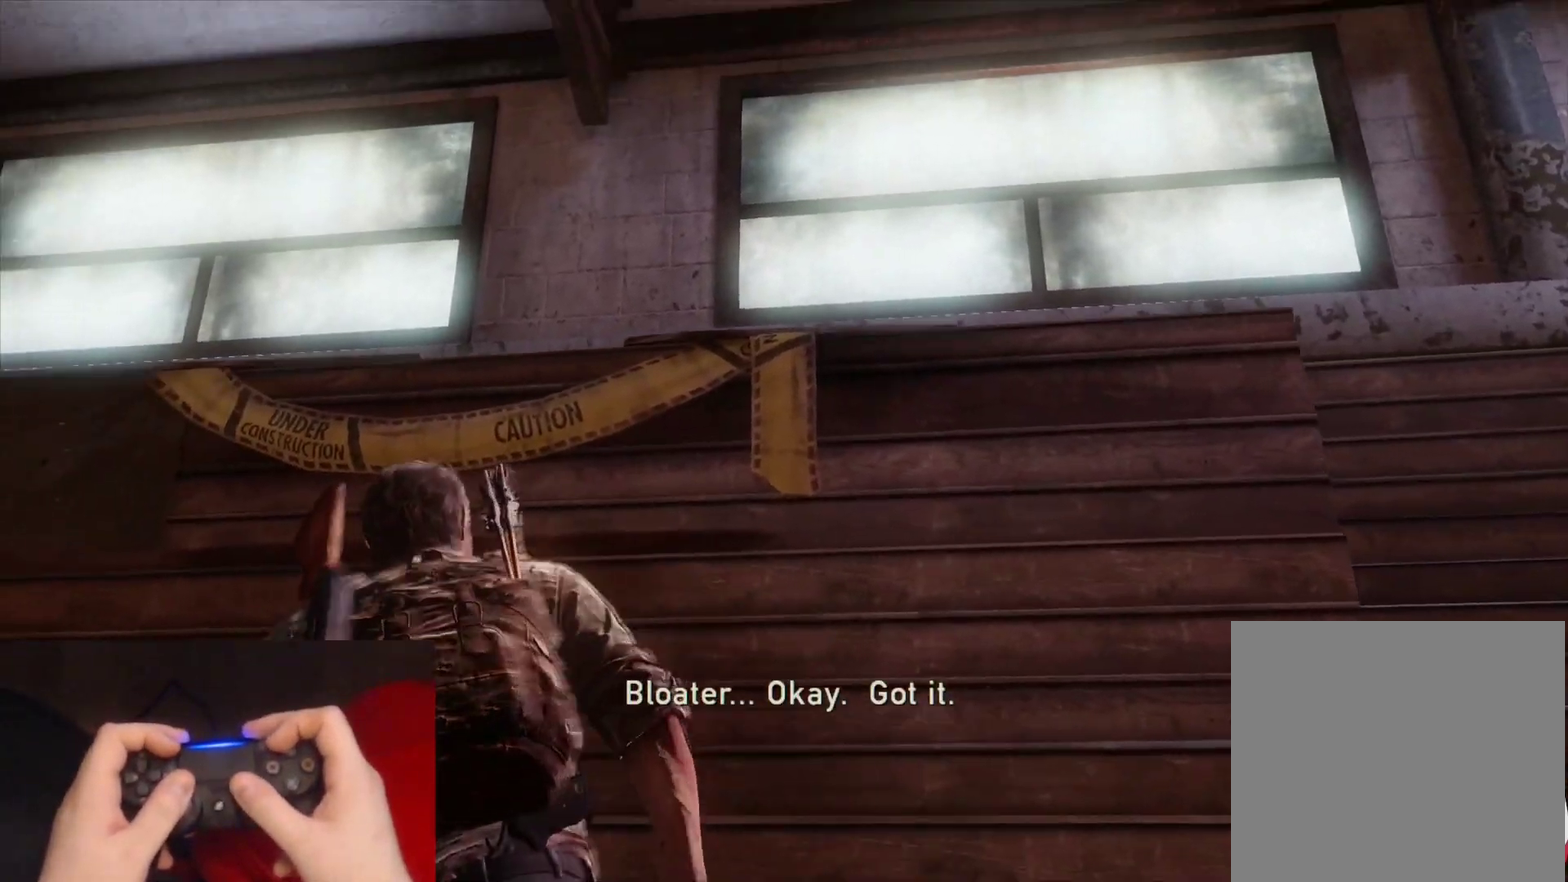
{"buttons": [], "left_stick": "center", "right_stick": "center", "events": [[50, "right_stick", "up-right"], [283, "right_stick", "center"], [333, "left_stick", "center"]]}
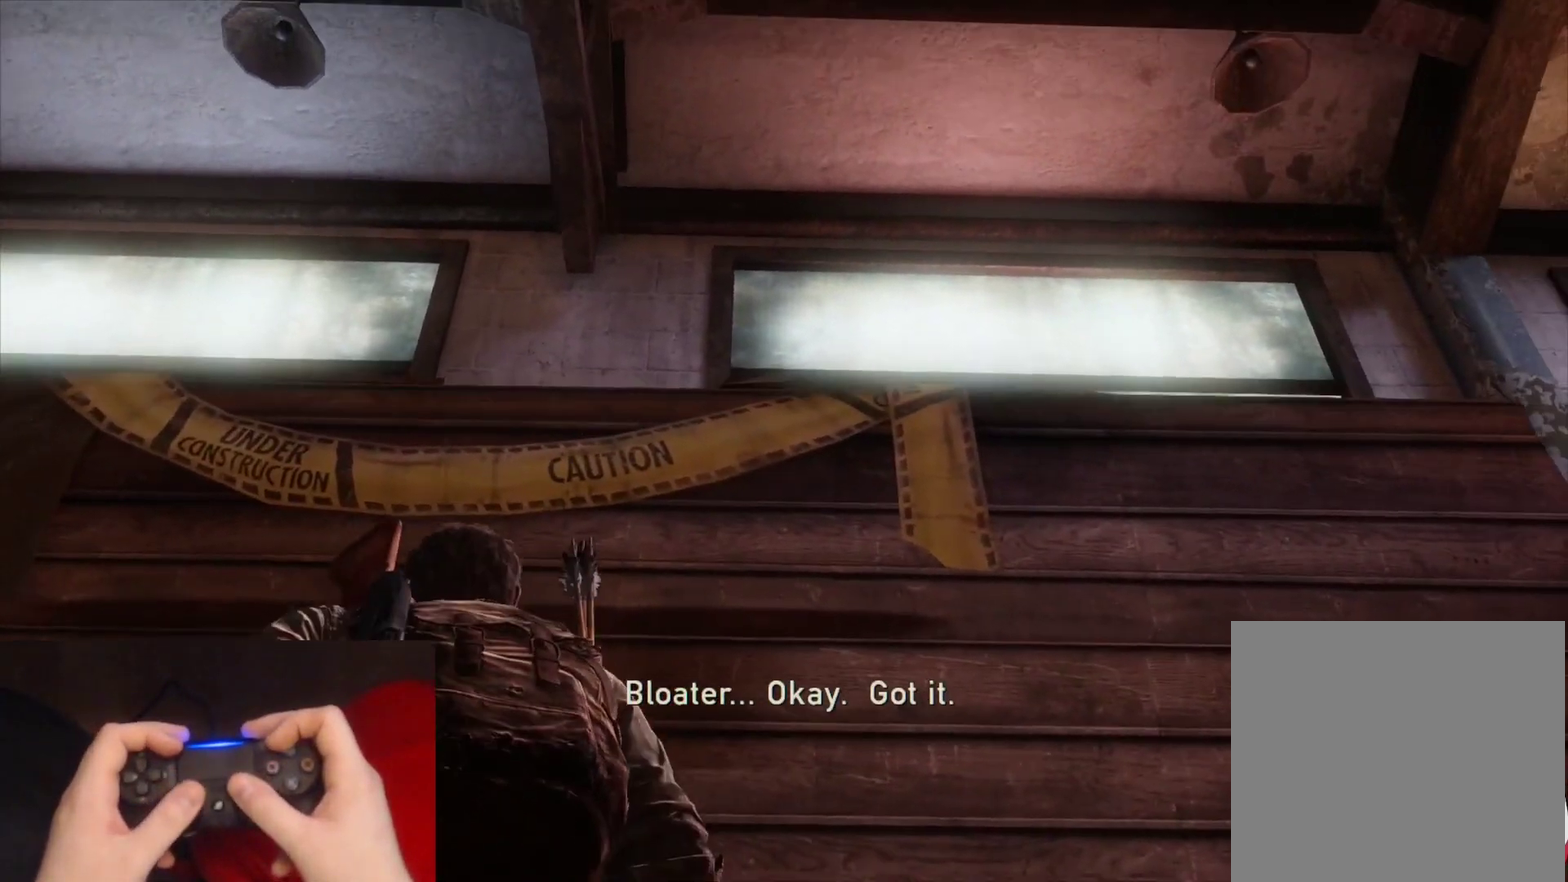
{"buttons": [], "left_stick": "center", "right_stick": "center", "events": [[300, "right_stick", "up"], [467, "right_stick", "center"]]}
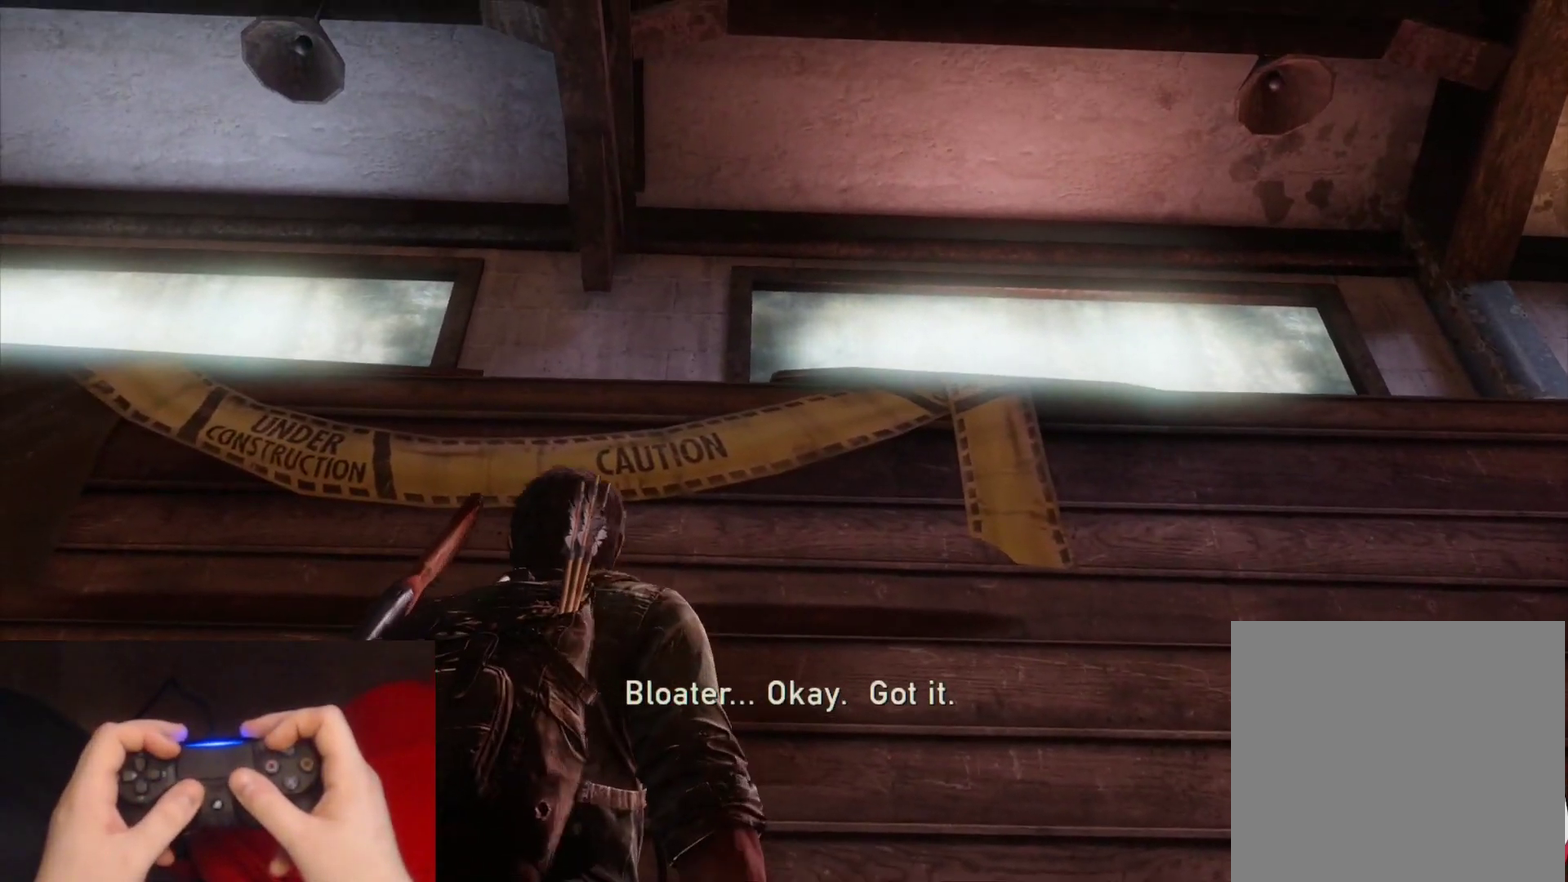
{"buttons": [], "left_stick": "center", "right_stick": "center", "events": [[50, "left_stick", "up-left"], [150, "left_stick", "center"], [283, "right_stick", "up"], [467, "right_stick", "center"]]}
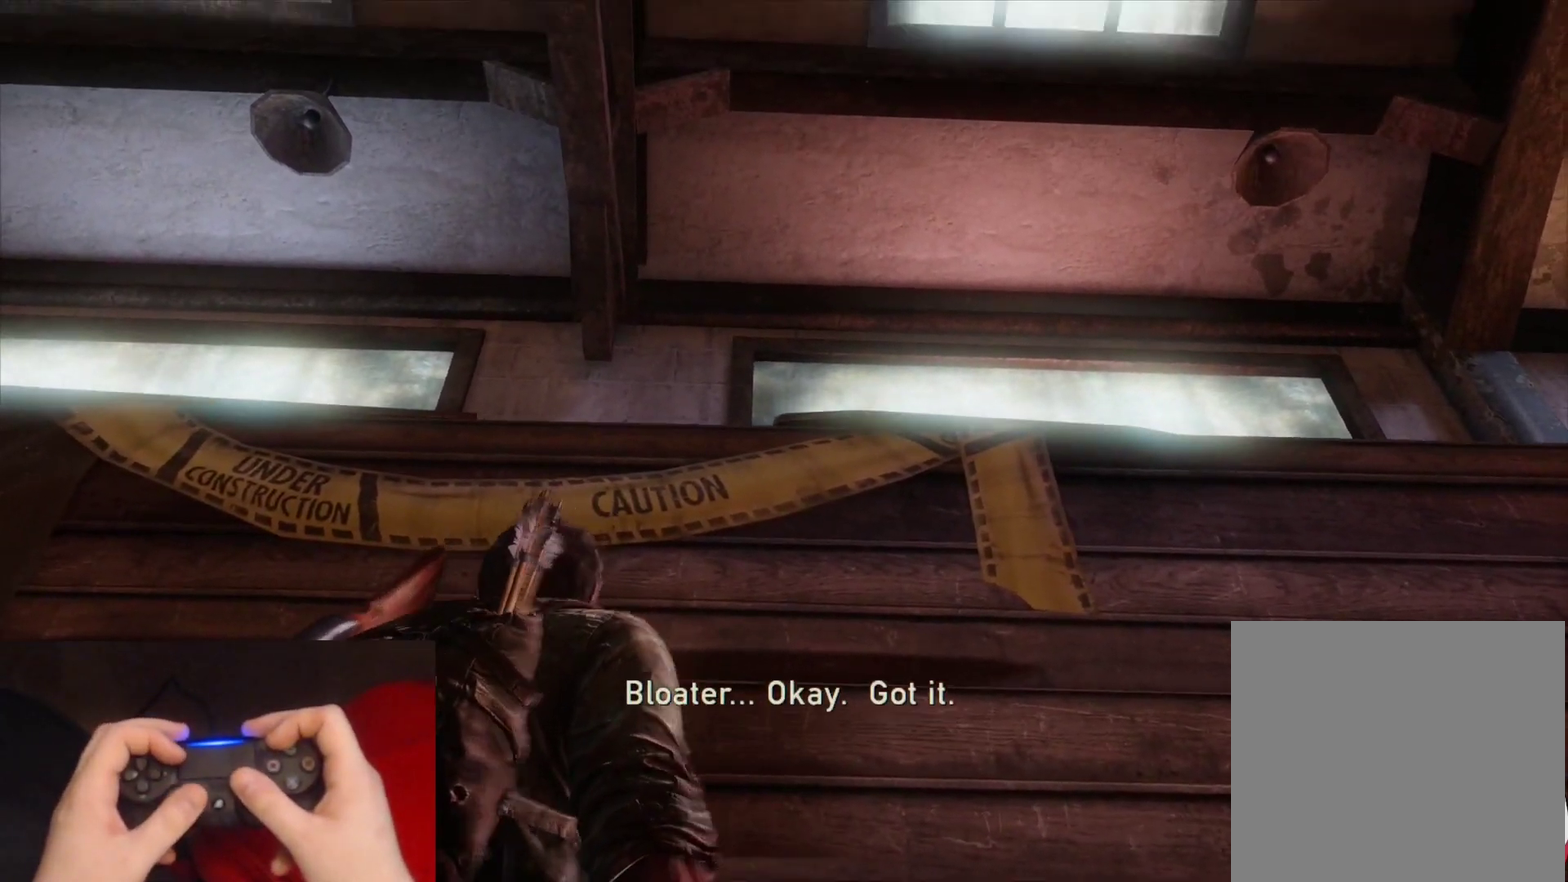
{"buttons": [], "left_stick": "center", "right_stick": "center", "events": [[167, "right_stick", "up"], [267, "left_stick", "up-left"], [317, "right_stick", "center"], [333, "left_stick", "center"]]}
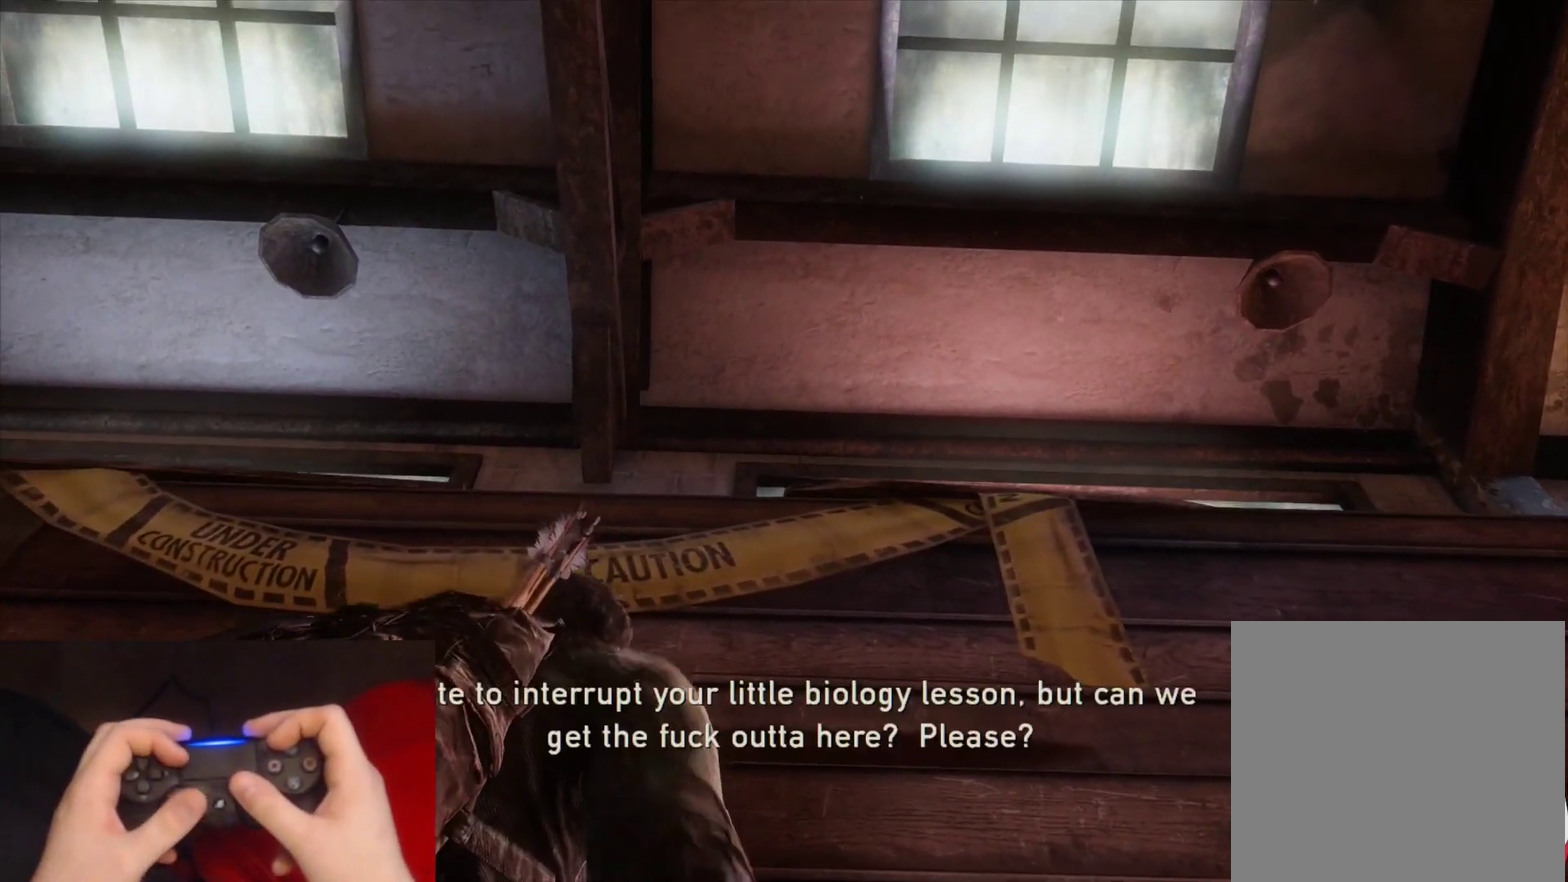
{"buttons": [], "left_stick": "center", "right_stick": "center", "events": [[383, "left_stick", "down"], [467, "left_stick", "center"]]}
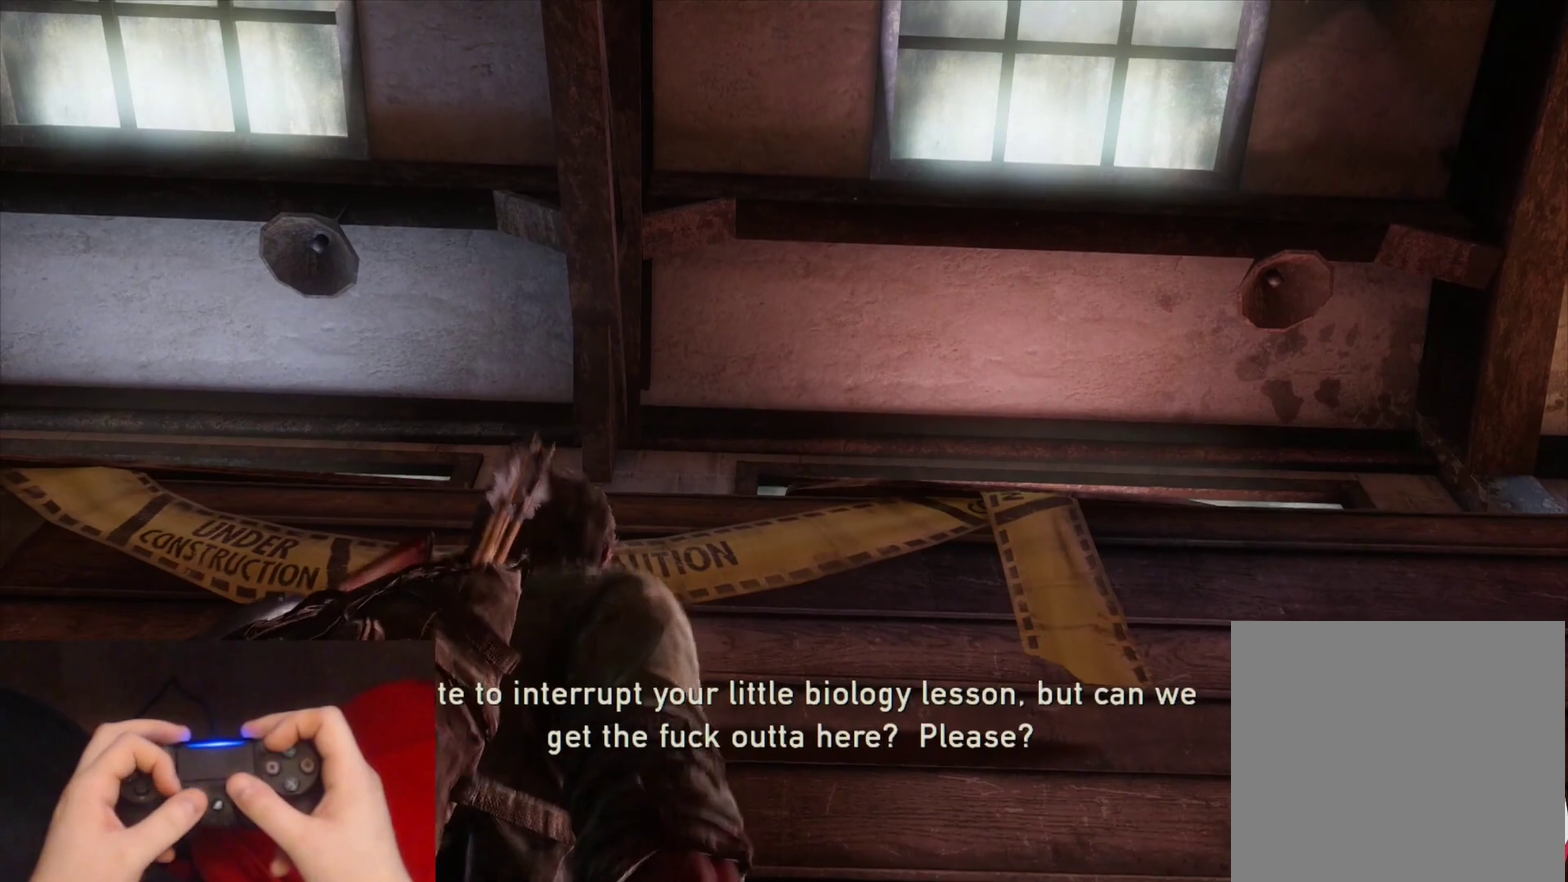
{"buttons": [], "left_stick": "center", "right_stick": "center", "events": [[450, "left_stick", "down"], [500, "left_stick", "center"]]}
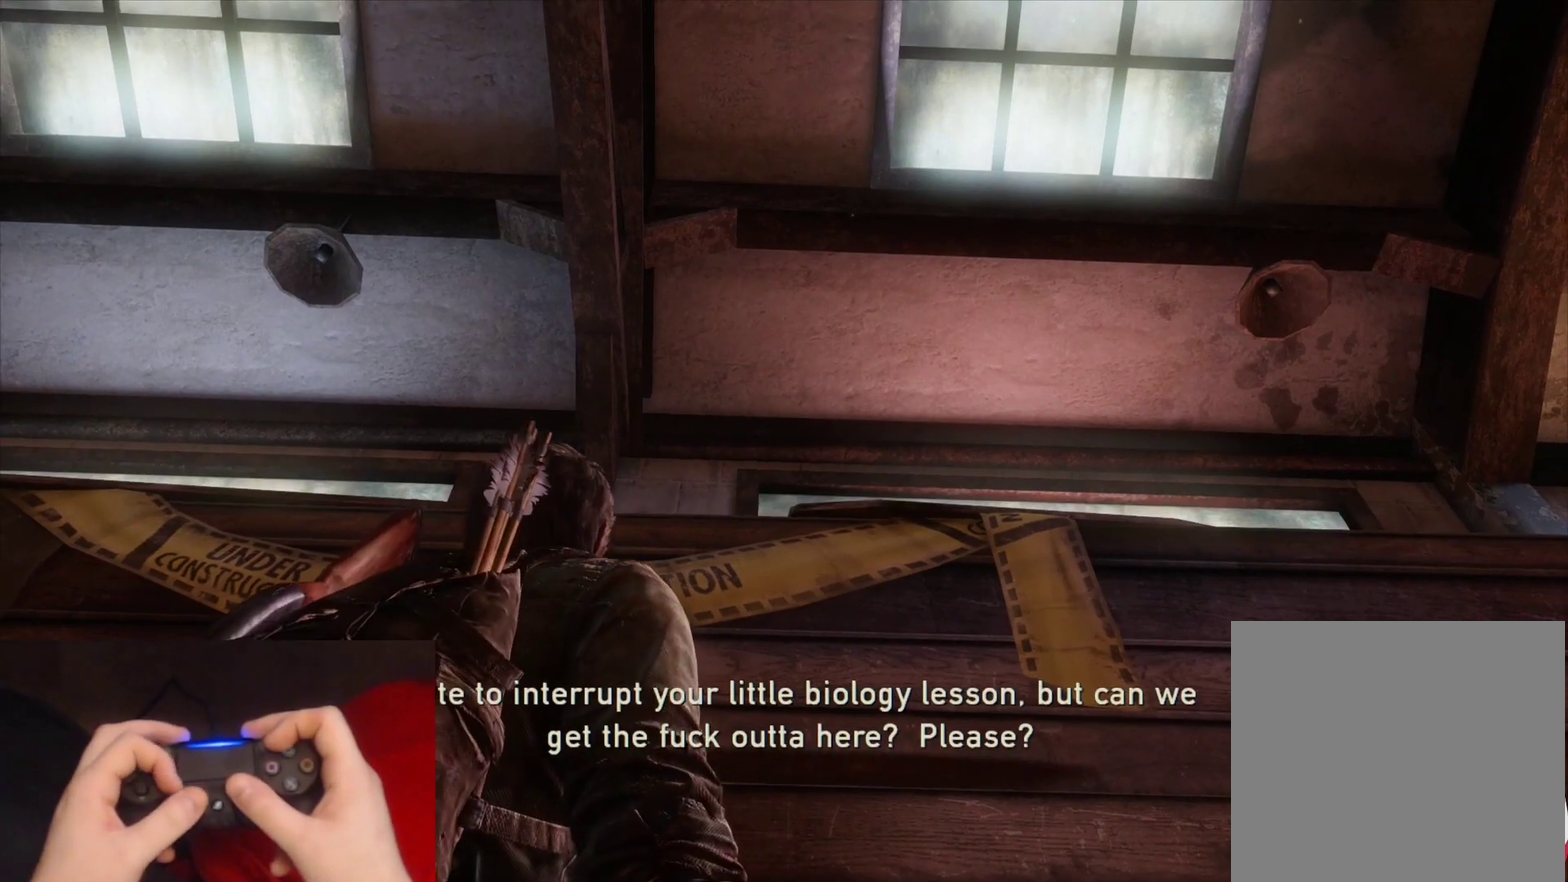
{"buttons": [], "left_stick": "center", "right_stick": "center", "events": [[350, "right_stick", "left"], [417, "right_stick", "center"]]}
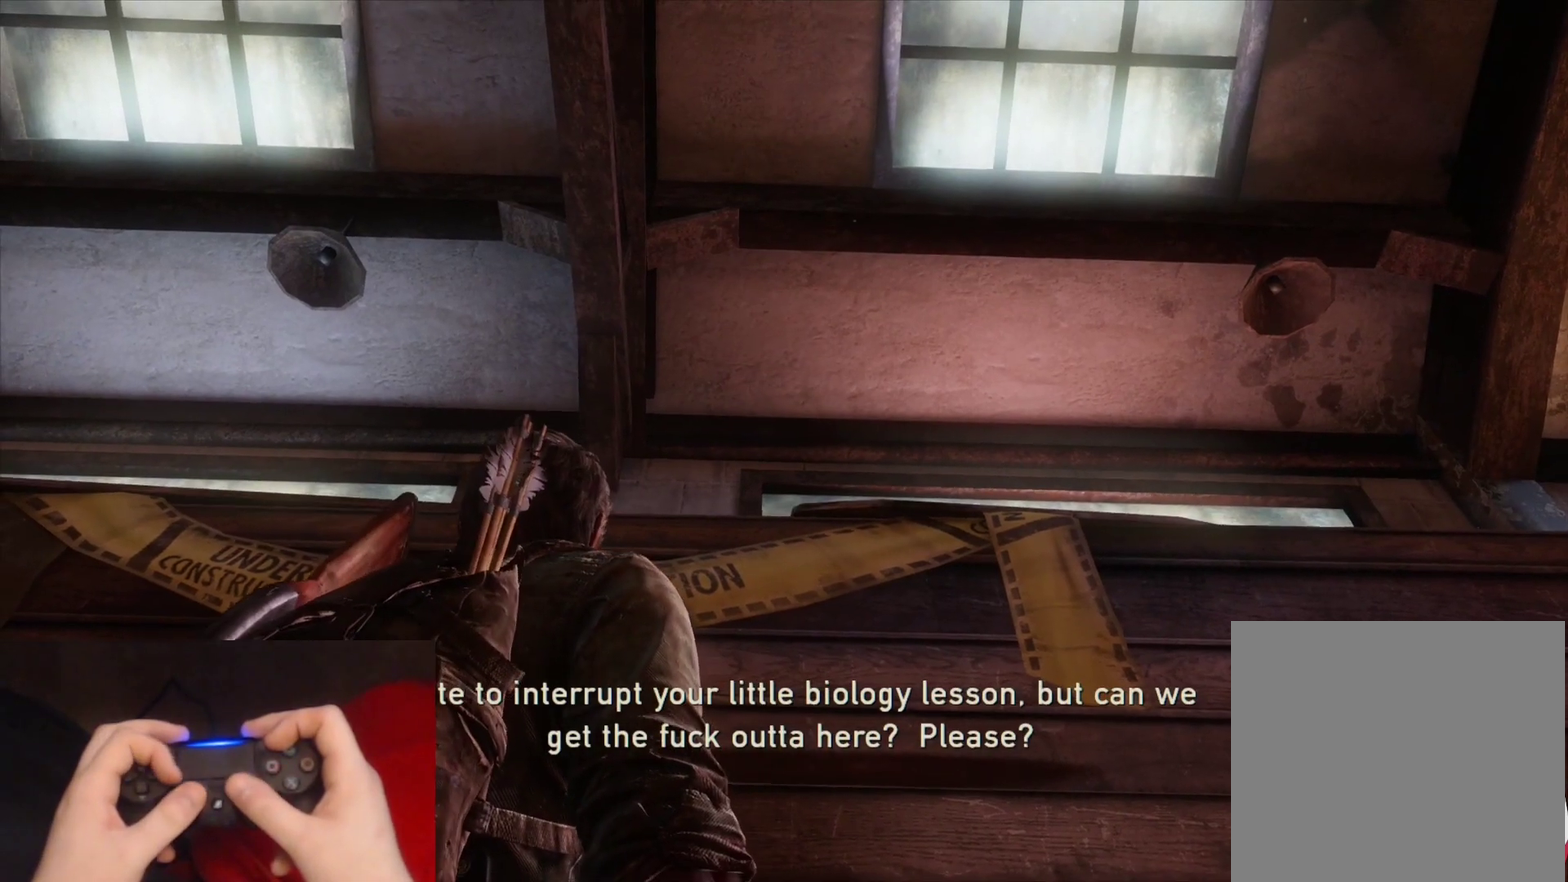
{"buttons": [], "left_stick": "center", "right_stick": "center", "events": [[200, "left_stick", "down"], [250, "left_stick", "center"]]}
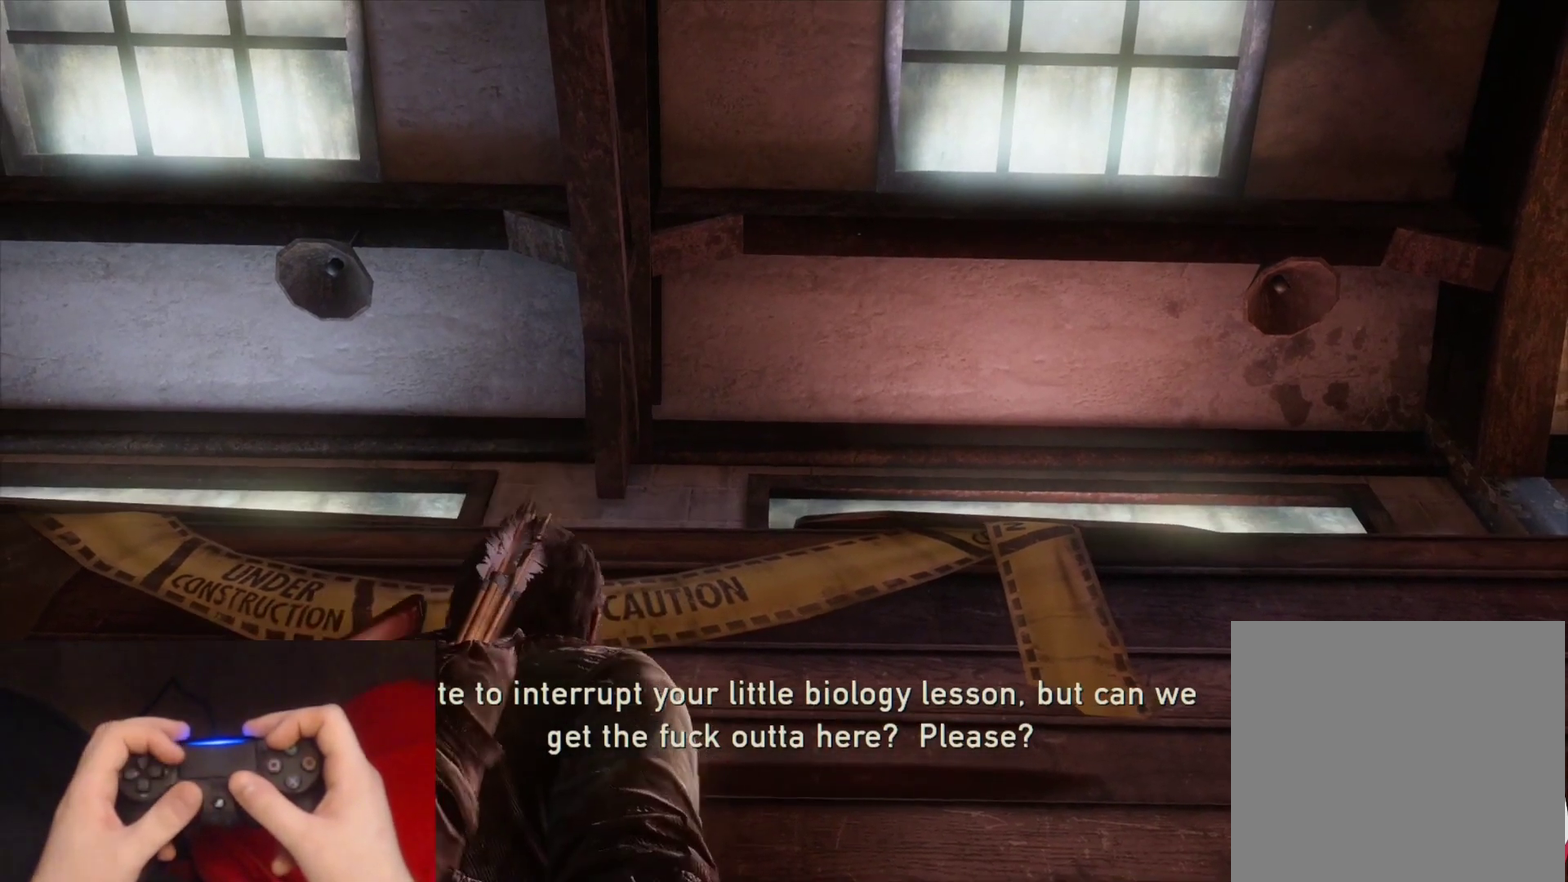
{"buttons": [], "left_stick": "center", "right_stick": "center", "events": [[233, "left_stick", "down"], [300, "left_stick", "center"]]}
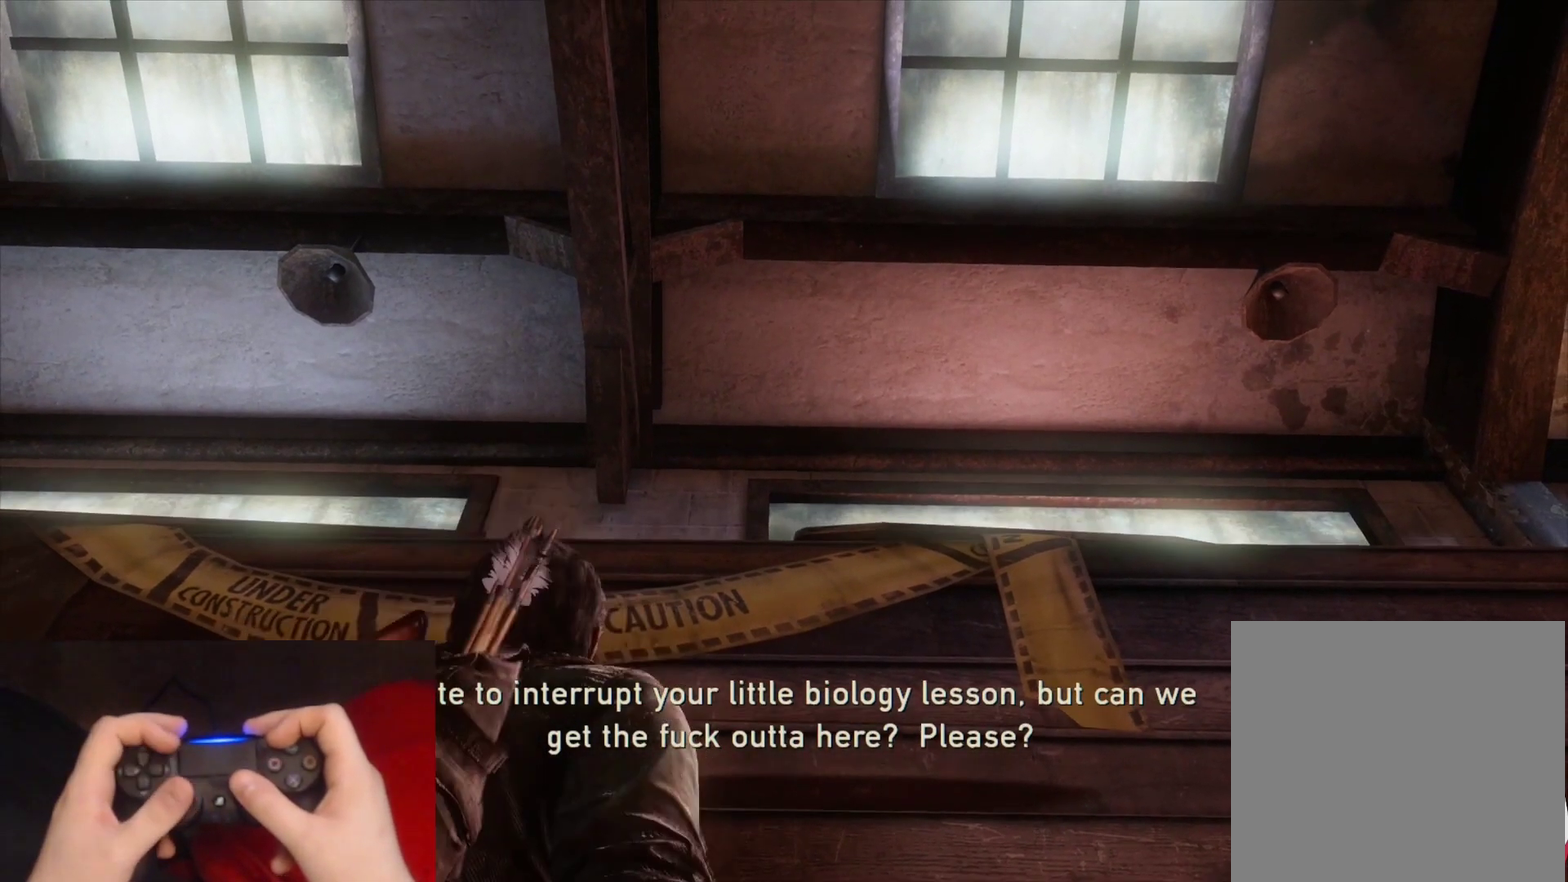
{"buttons": [], "left_stick": "center", "right_stick": "center", "events": []}
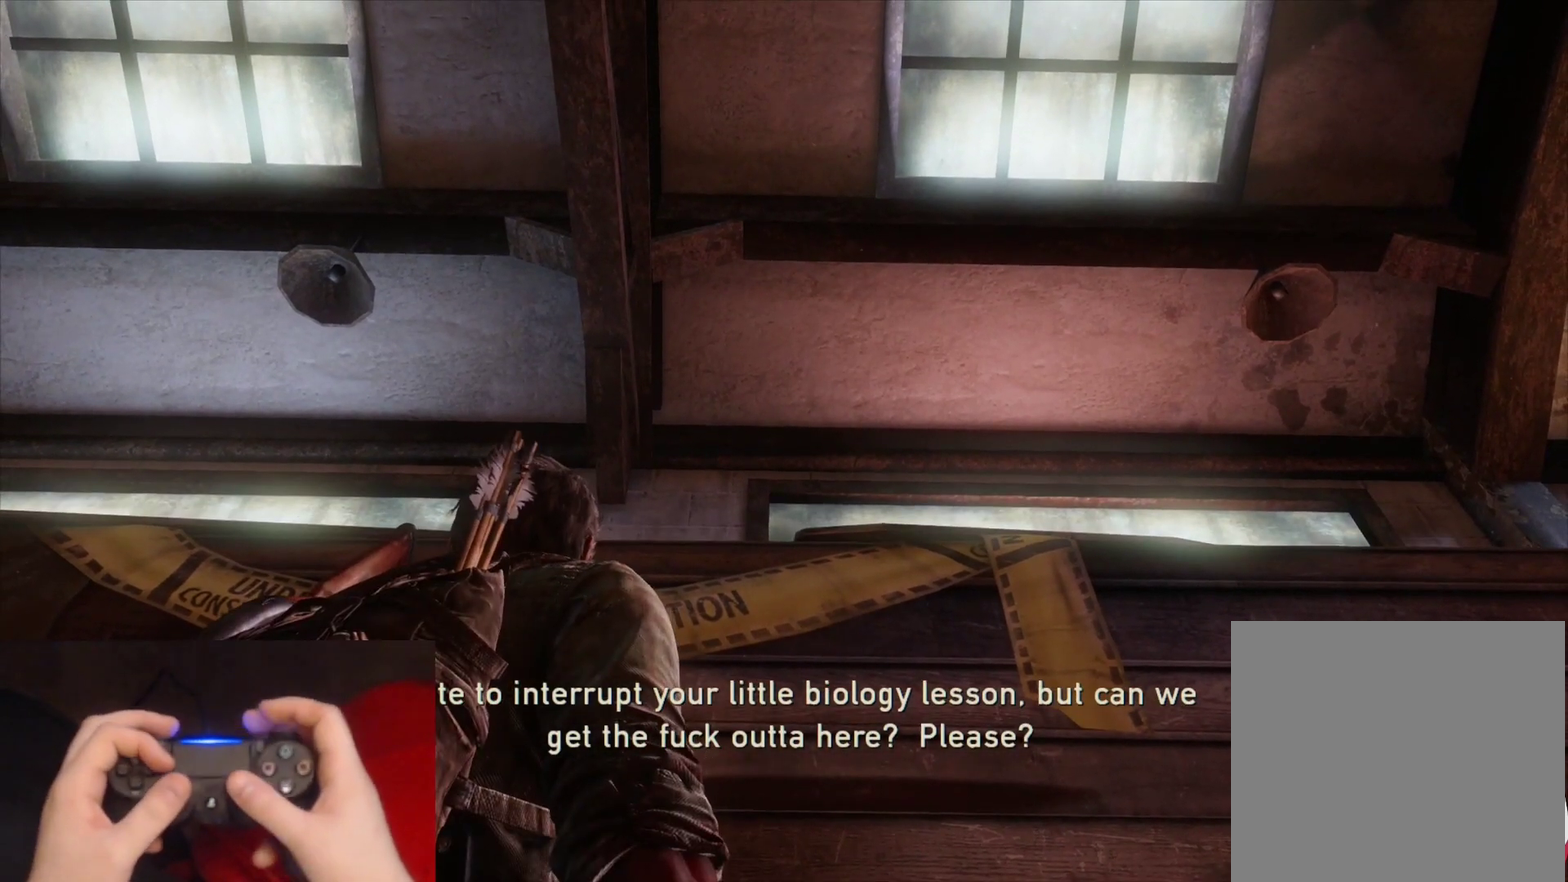
{"buttons": [], "left_stick": "center", "right_stick": "center", "events": []}
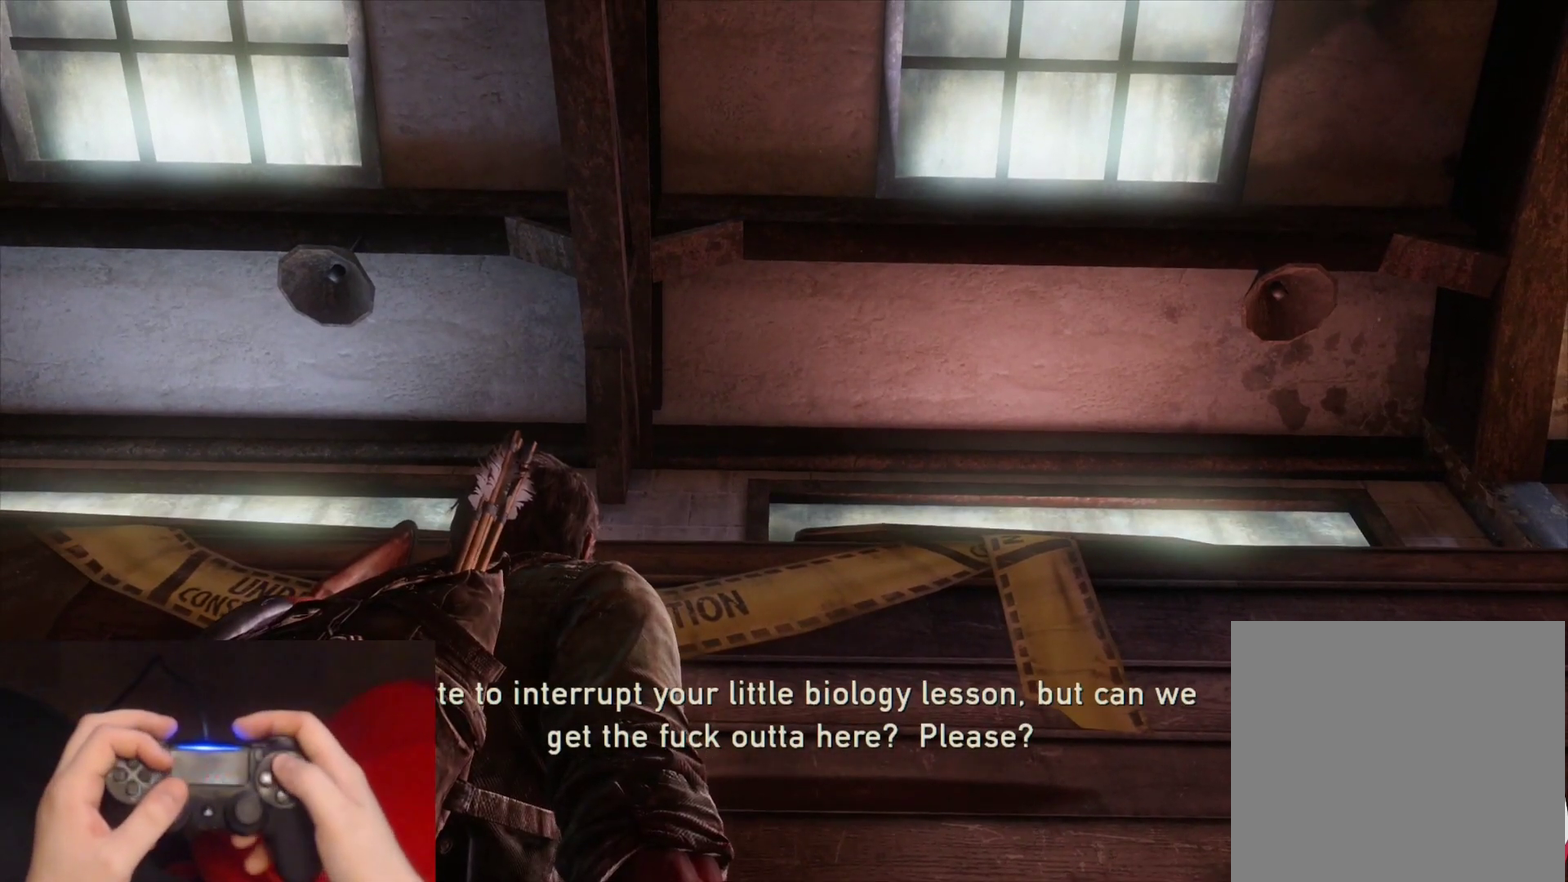
{"buttons": ["TRIANGLE"], "left_stick": "center", "right_stick": "center", "events": [[33, "TRIANGLE", "down"]]}
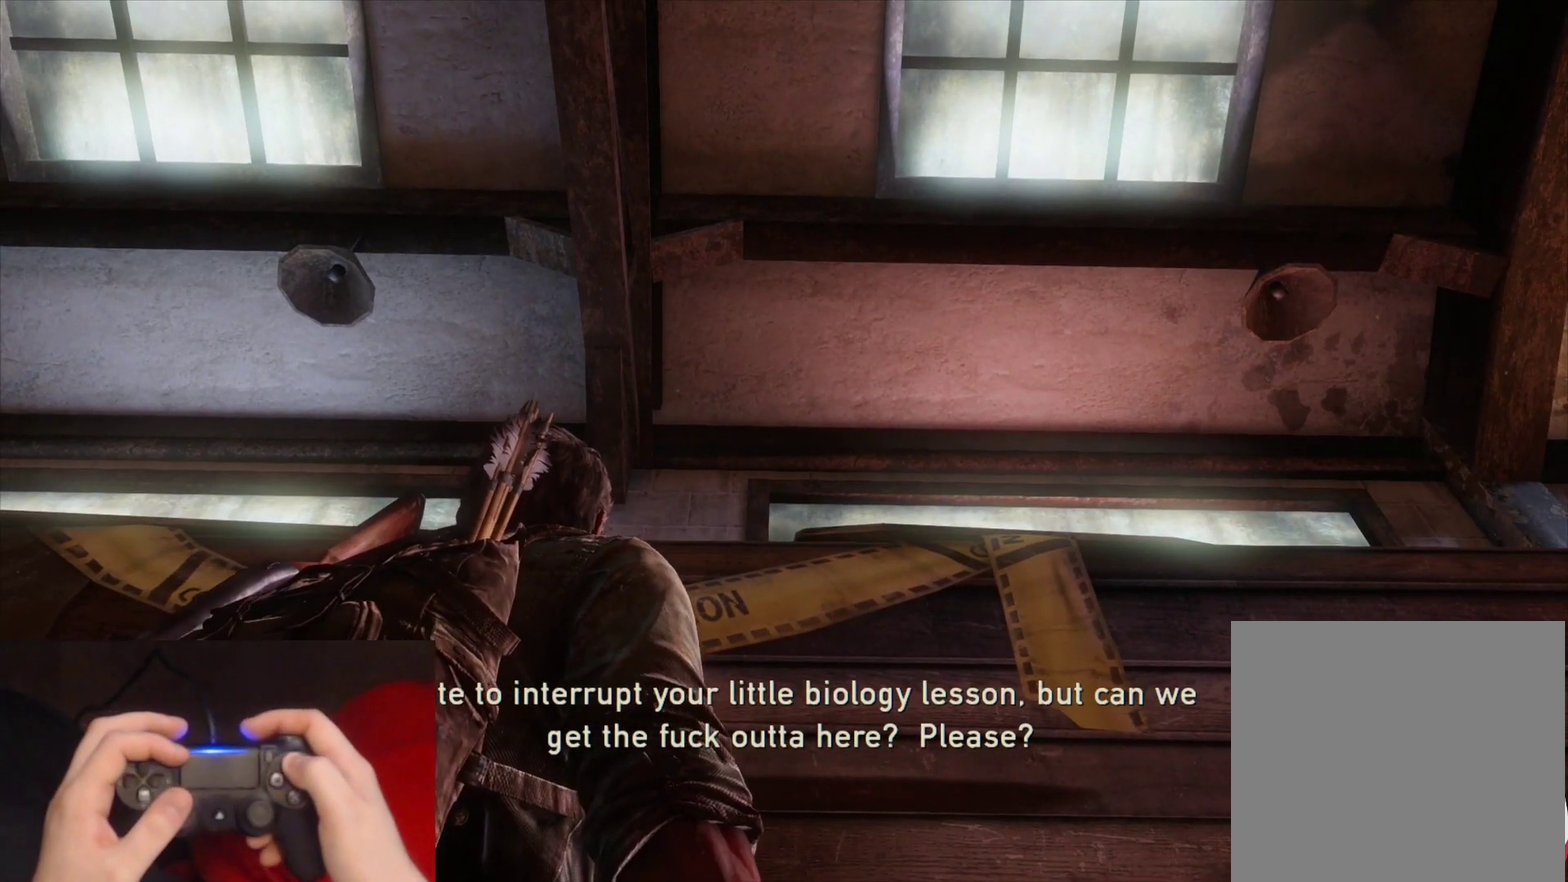
{"buttons": ["TRIANGLE"], "left_stick": "center", "right_stick": "center", "events": []}
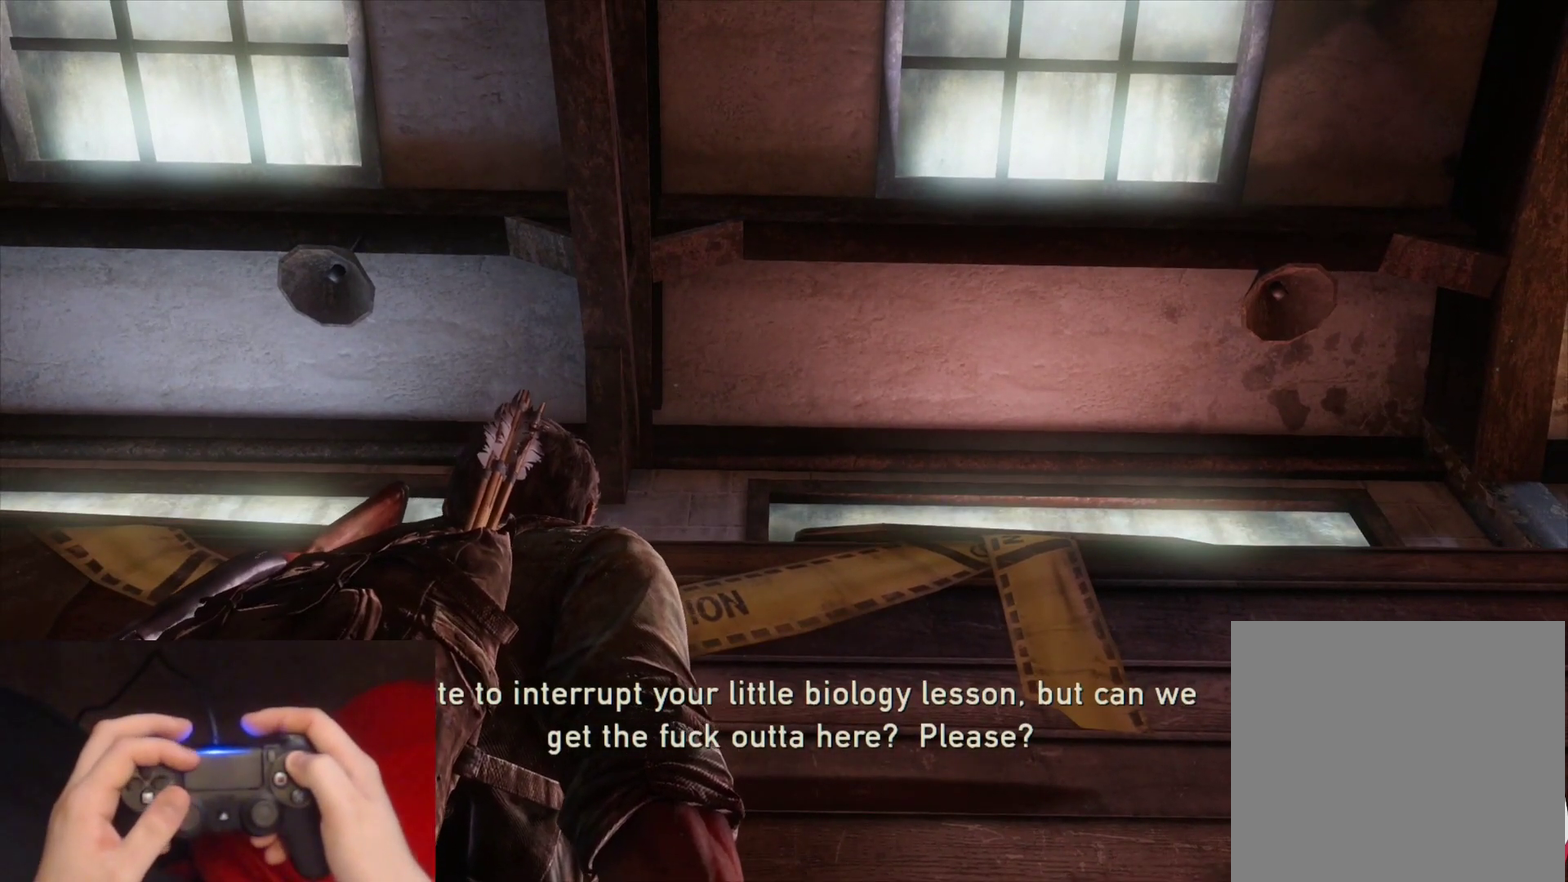
{"buttons": ["TRIANGLE"], "left_stick": "center", "right_stick": "center", "events": []}
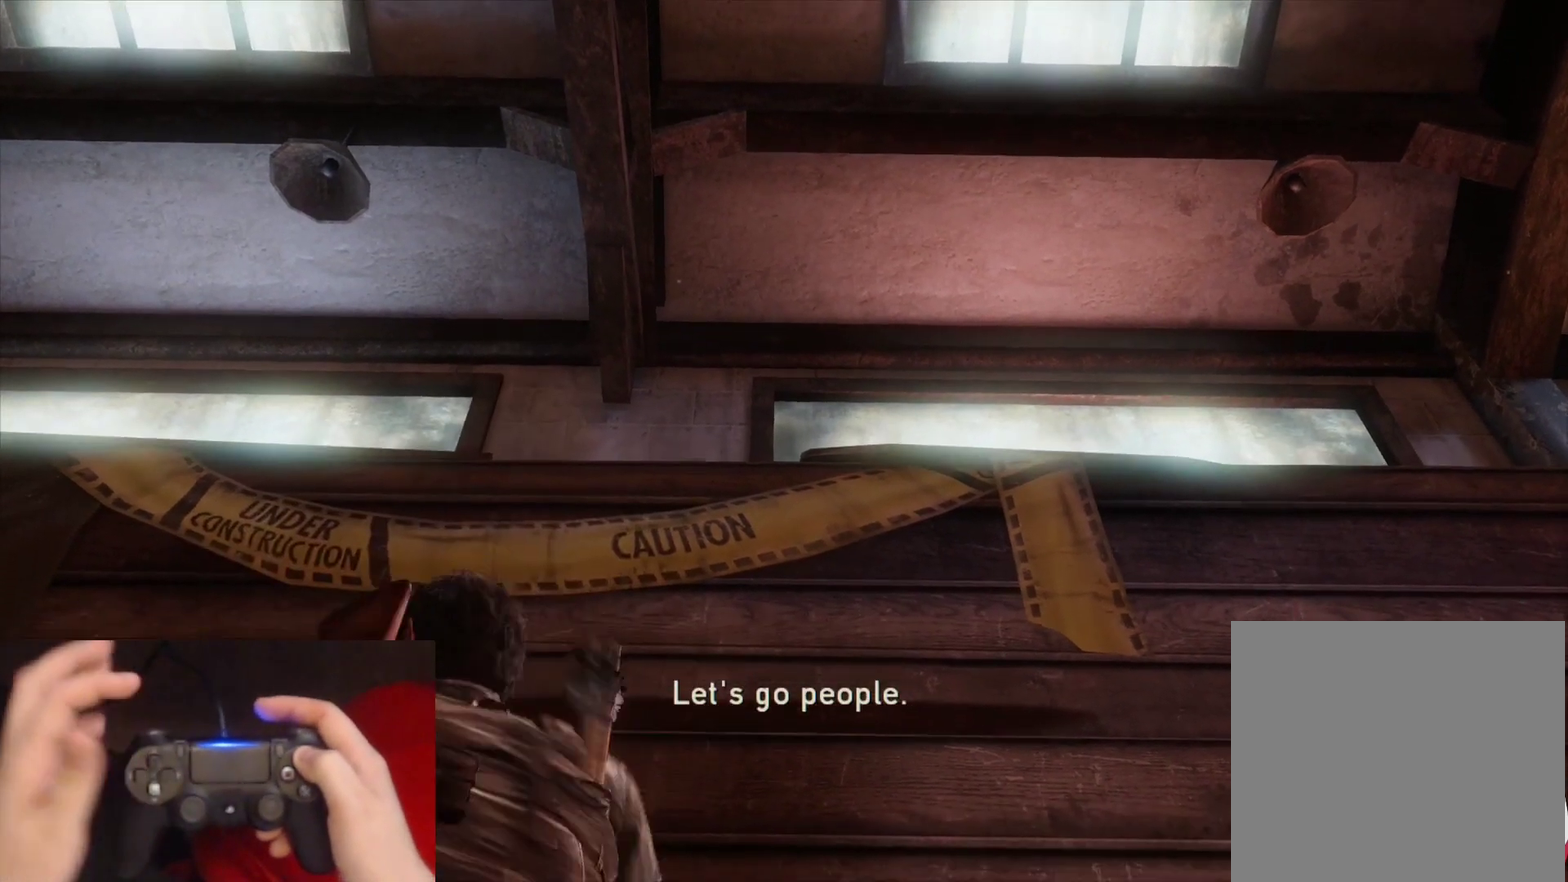
{"buttons": [], "left_stick": "center", "right_stick": "center", "events": [[150, "TRIANGLE", "up"]]}